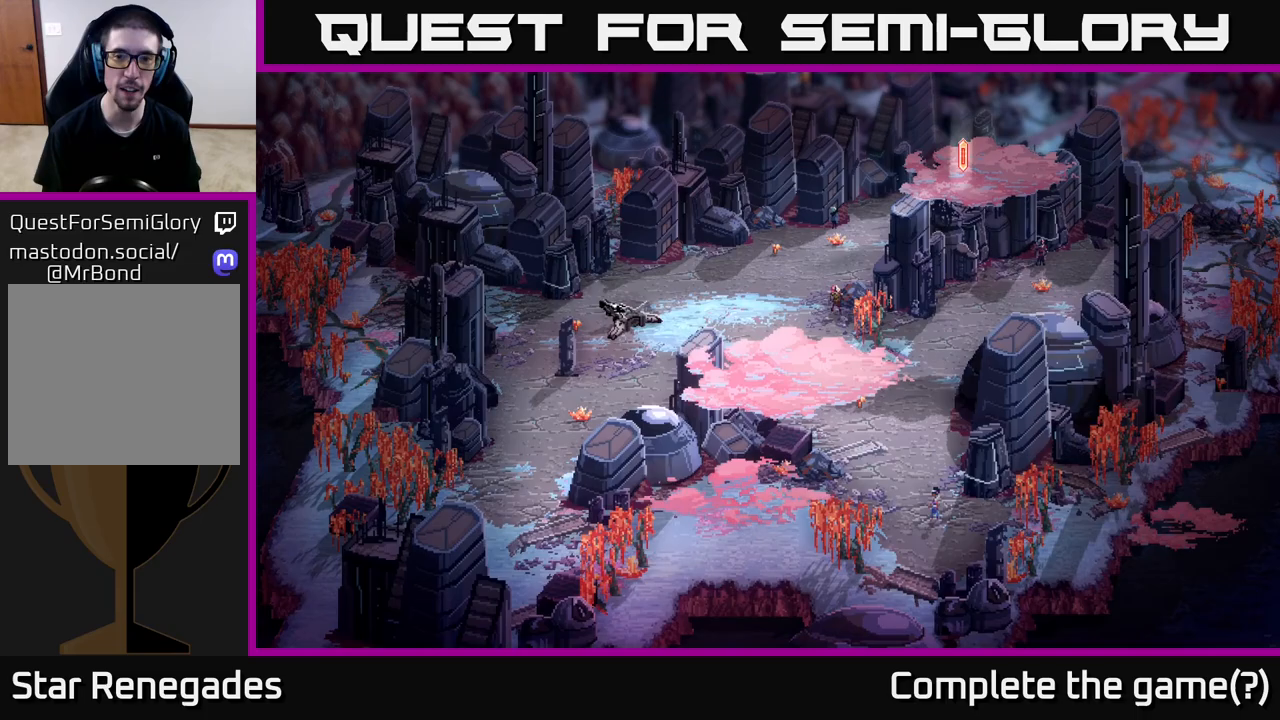
Gameplay with a controller (Xbox layout); each line is a JSON object with the inputs held at the frame after it. "events" lists button and stick changes between this image and that frame as [ms after this image, input, new state], when the widget could be followed in between.
{"buttons": [], "left_stick": "right", "right_stick": "center", "events": [[67, "left_stick", "right"]]}
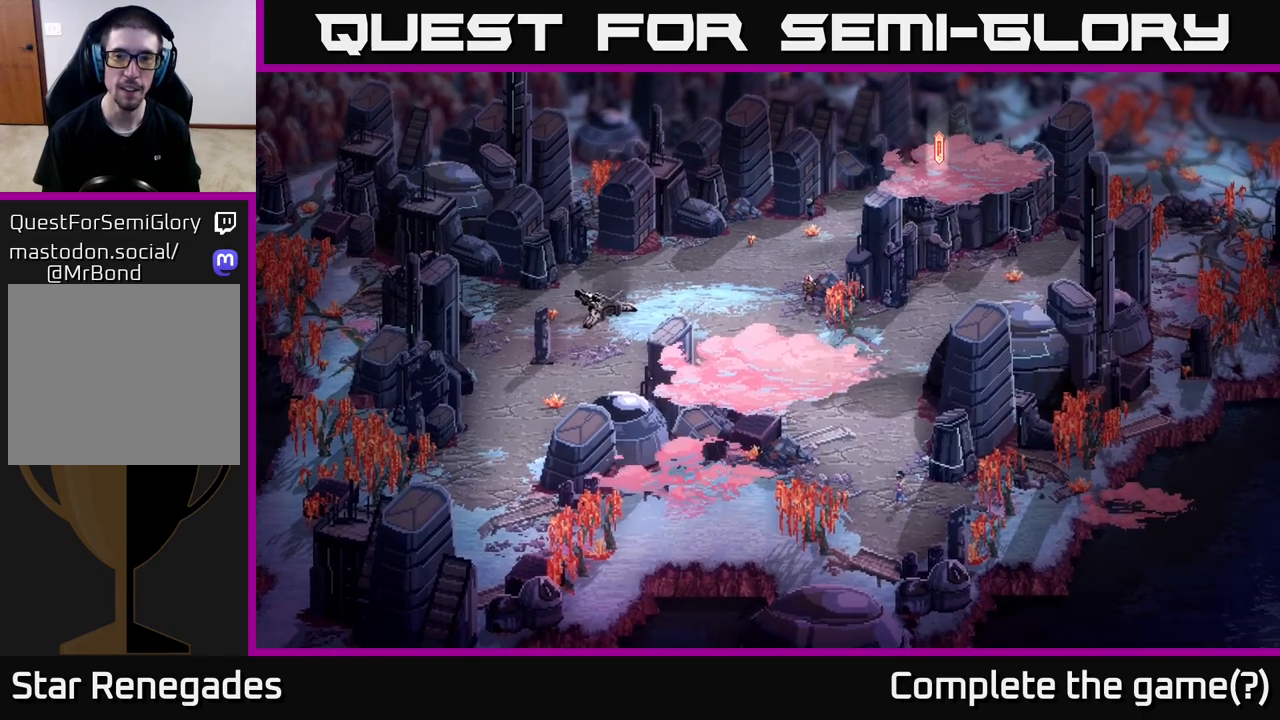
{"buttons": [], "left_stick": "right", "right_stick": "center", "events": [[33, "left_stick", "up-right"], [183, "left_stick", "right"]]}
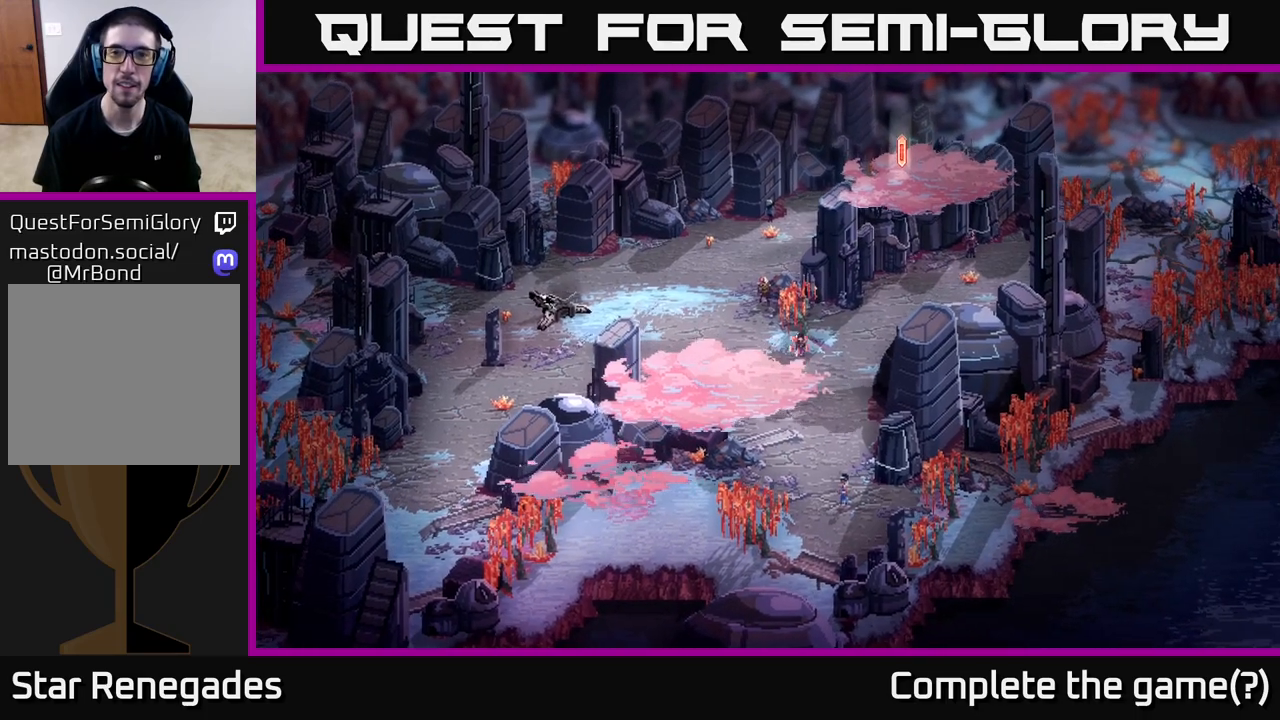
{"buttons": [], "left_stick": "up-right", "right_stick": "center", "events": [[133, "left_stick", "up-right"]]}
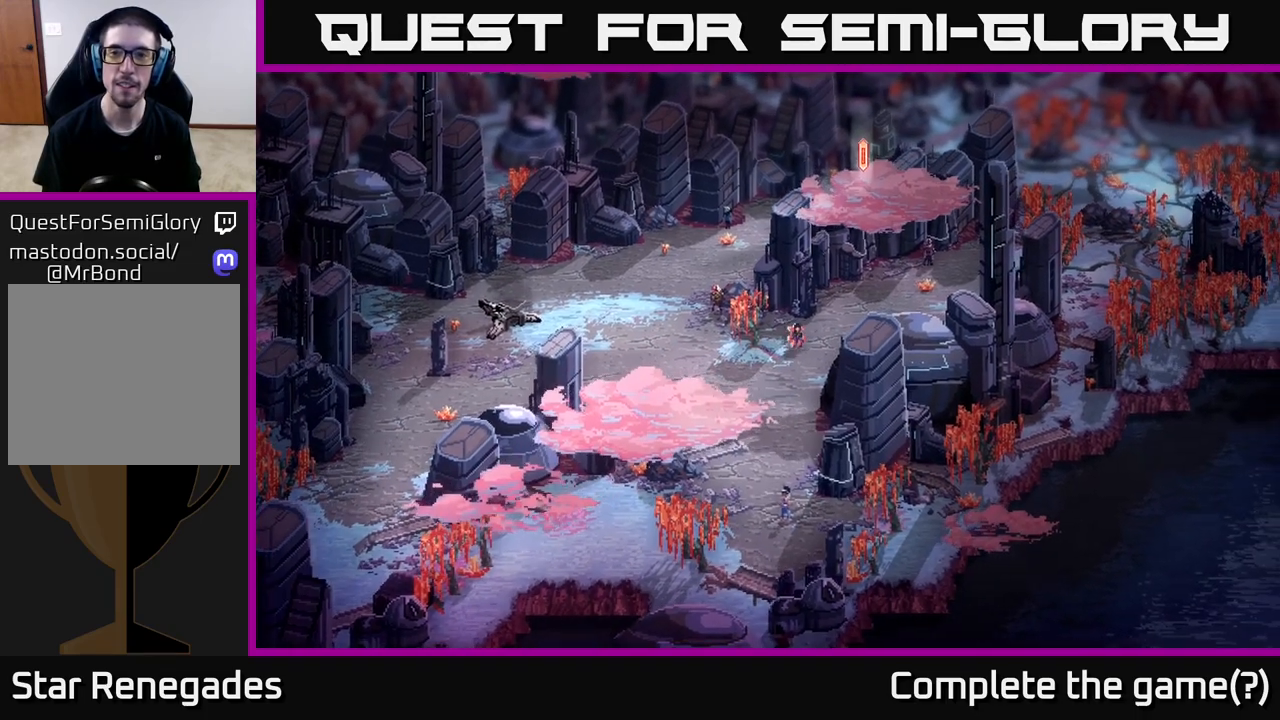
{"buttons": [], "left_stick": "up-right", "right_stick": "center", "events": []}
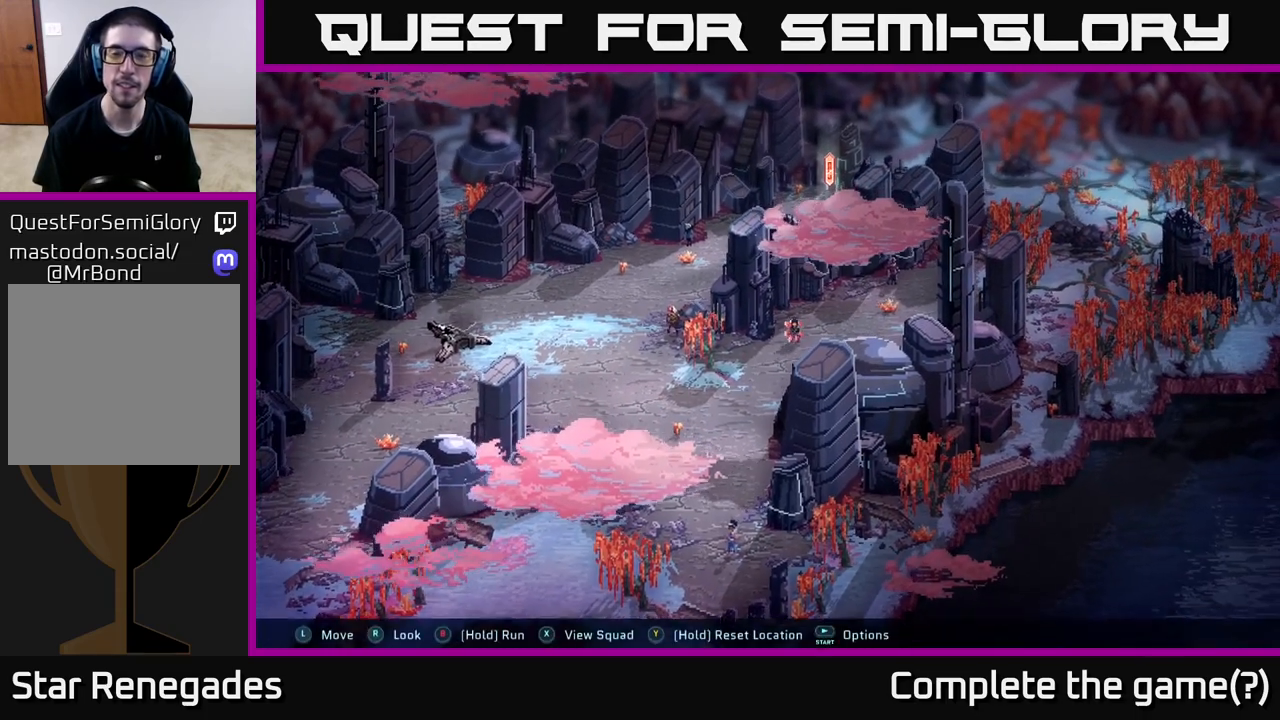
{"buttons": [], "left_stick": "up-right", "right_stick": "center", "events": []}
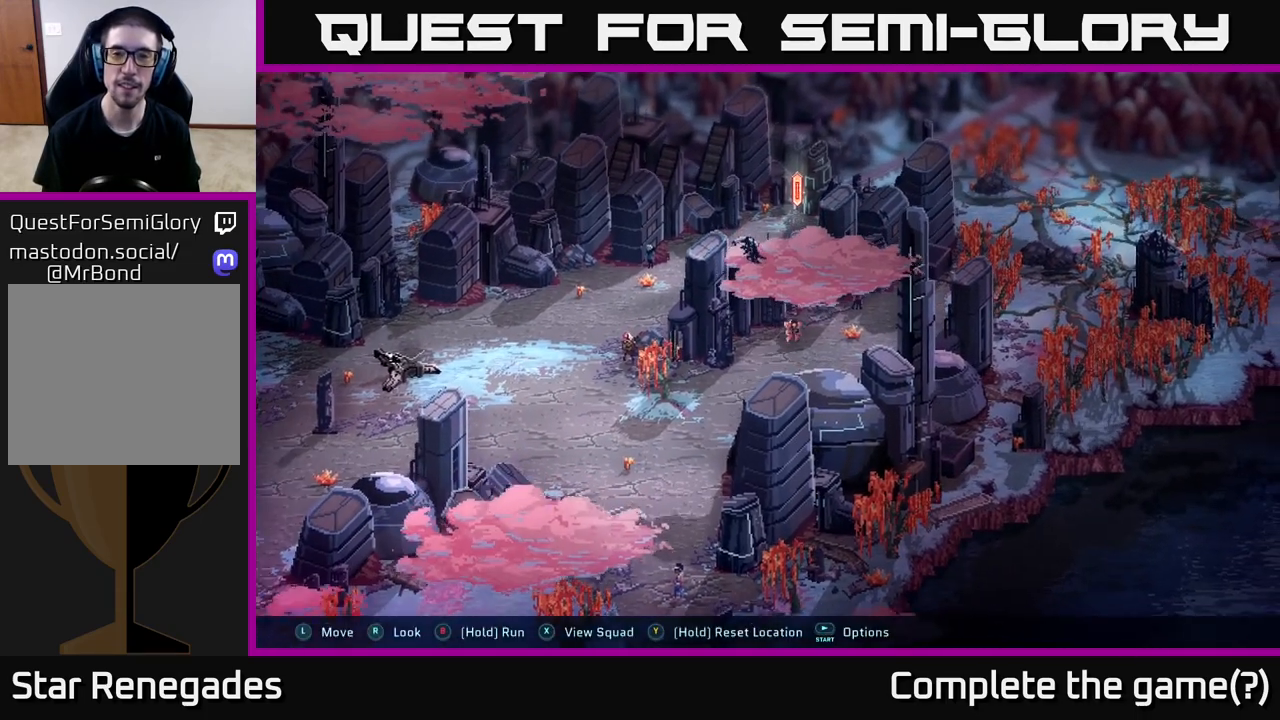
{"buttons": [], "left_stick": "up-right", "right_stick": "center", "events": []}
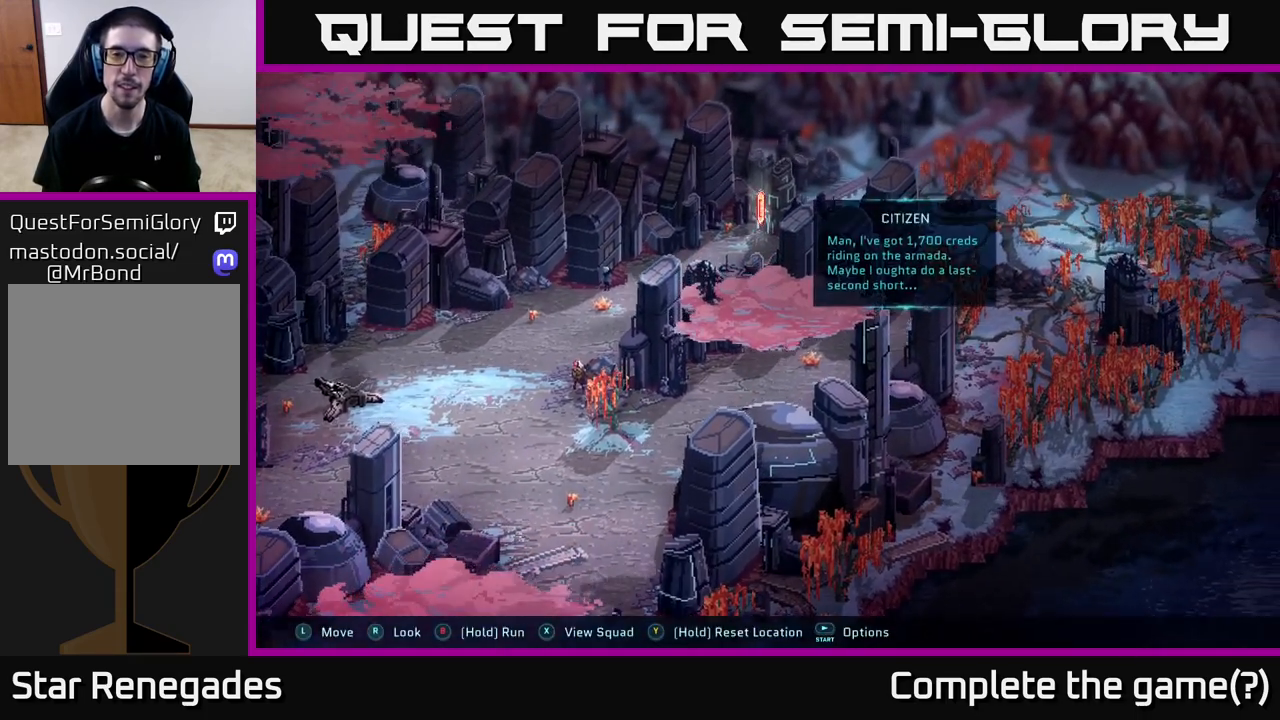
{"buttons": [], "left_stick": "down-left", "right_stick": "center", "events": [[83, "left_stick", "center"], [417, "left_stick", "down-left"]]}
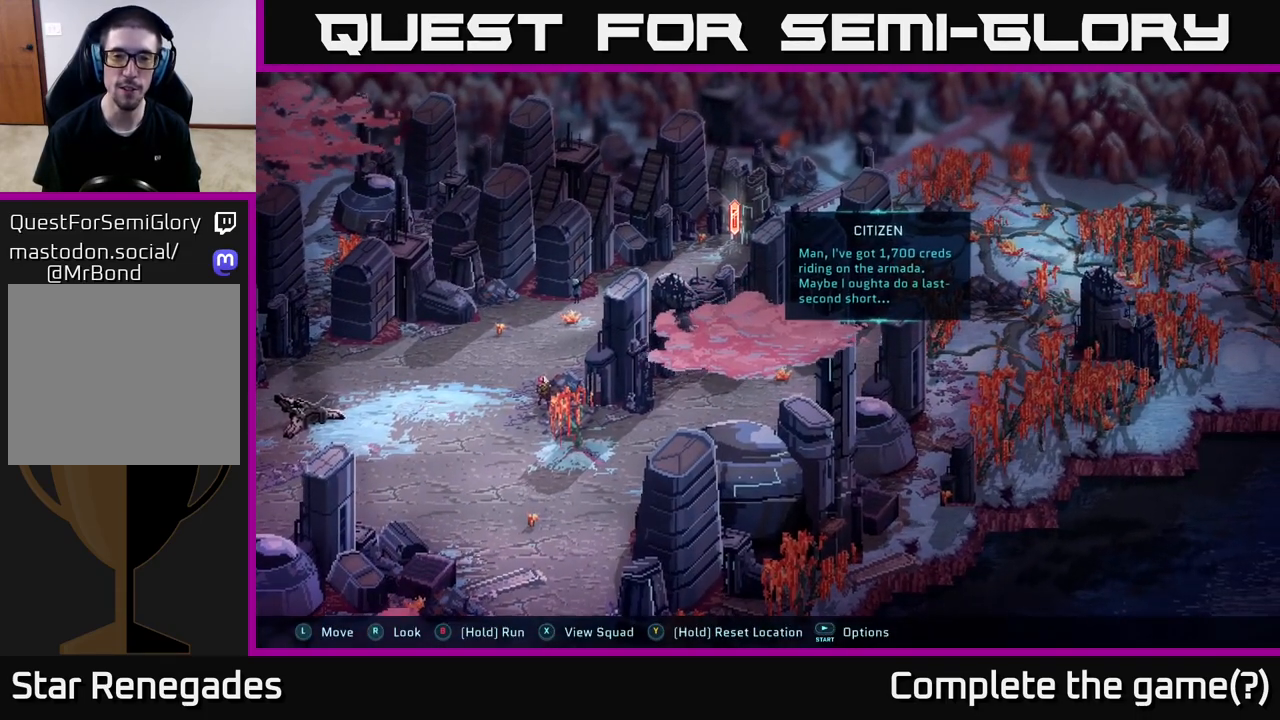
{"buttons": [], "left_stick": "up", "right_stick": "center", "events": [[383, "left_stick", "up-left"], [483, "left_stick", "up"]]}
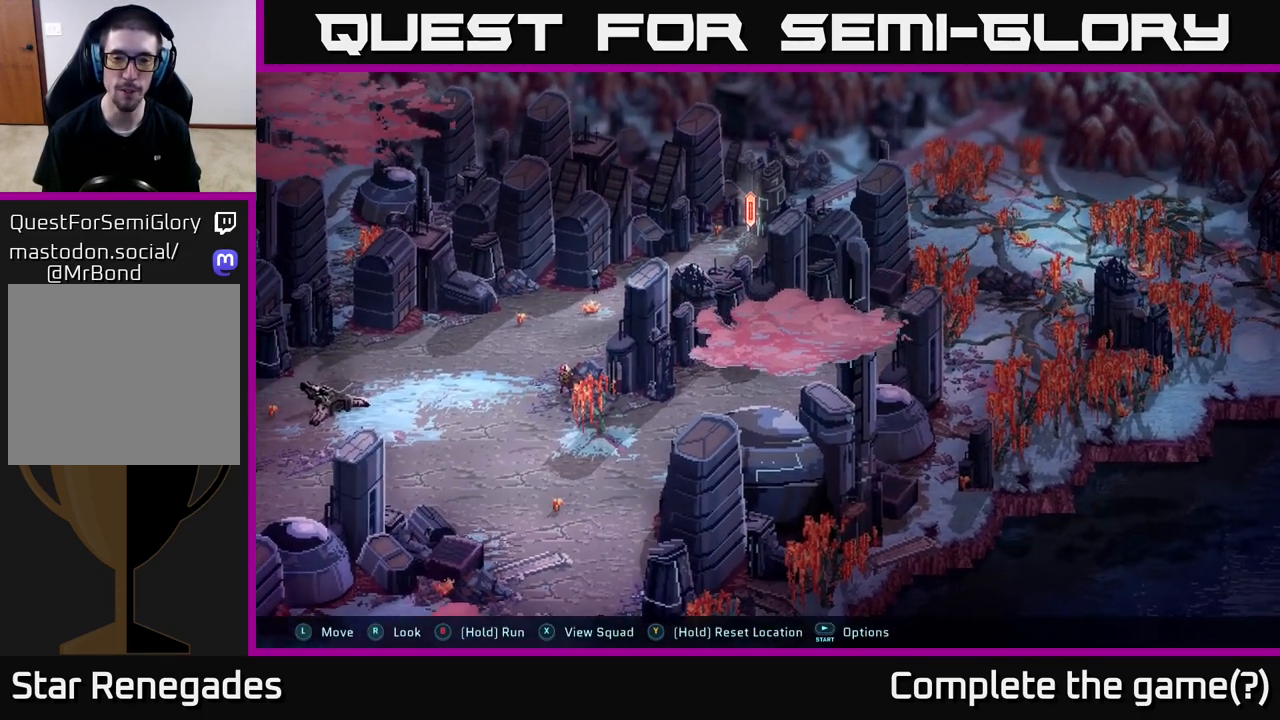
{"buttons": [], "left_stick": "right", "right_stick": "center", "events": [[150, "left_stick", "center"], [433, "left_stick", "right"]]}
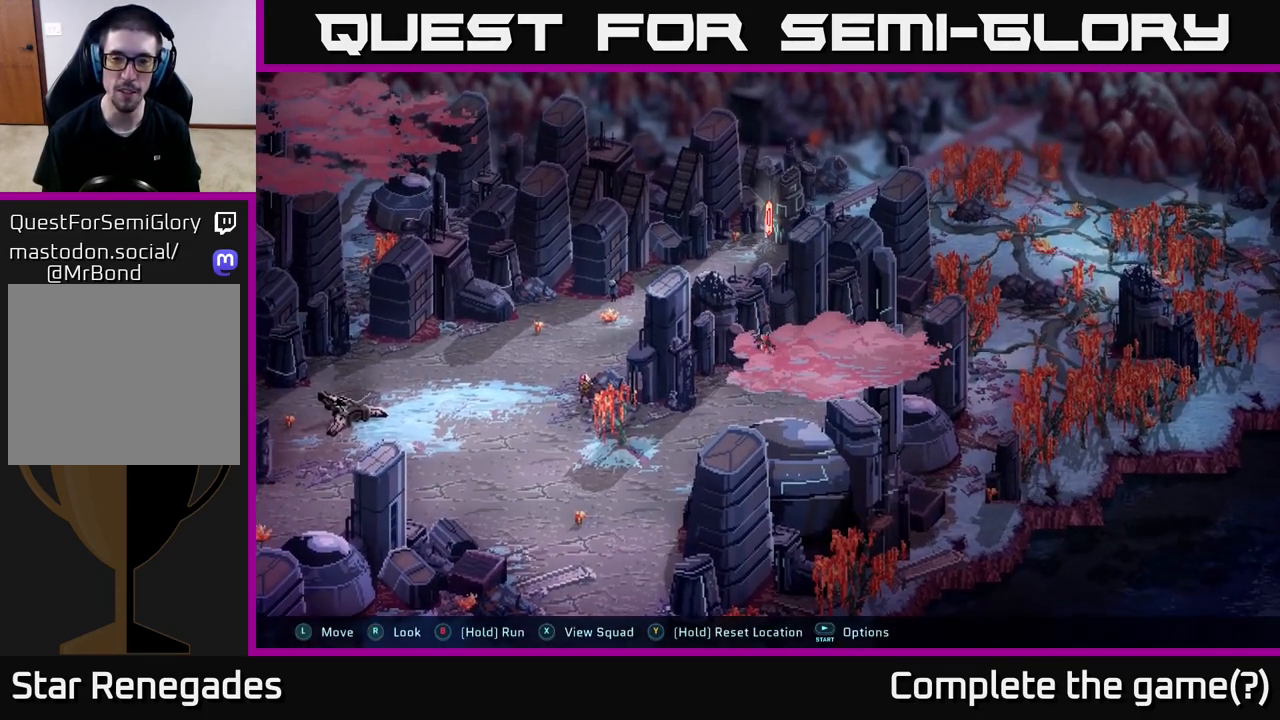
{"buttons": [], "left_stick": "center", "right_stick": "center", "events": [[317, "left_stick", "center"]]}
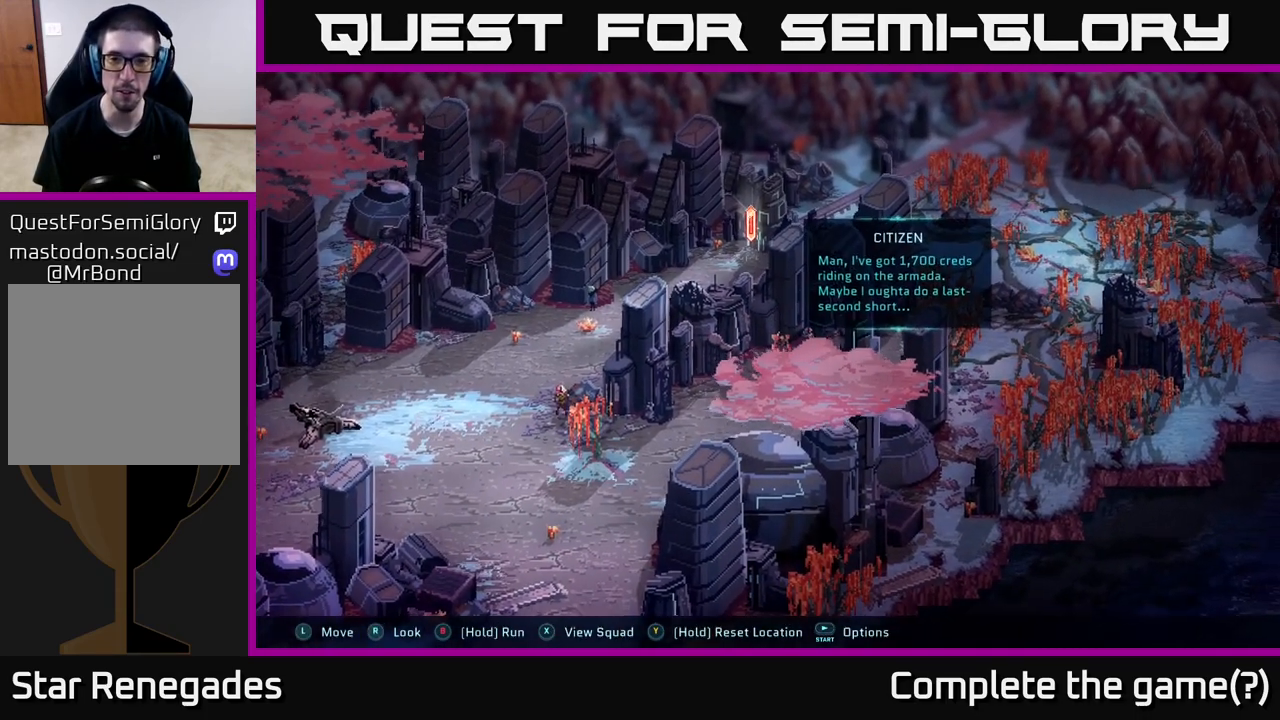
{"buttons": [], "left_stick": "center", "right_stick": "center", "events": [[167, "left_stick", "right"], [317, "left_stick", "center"]]}
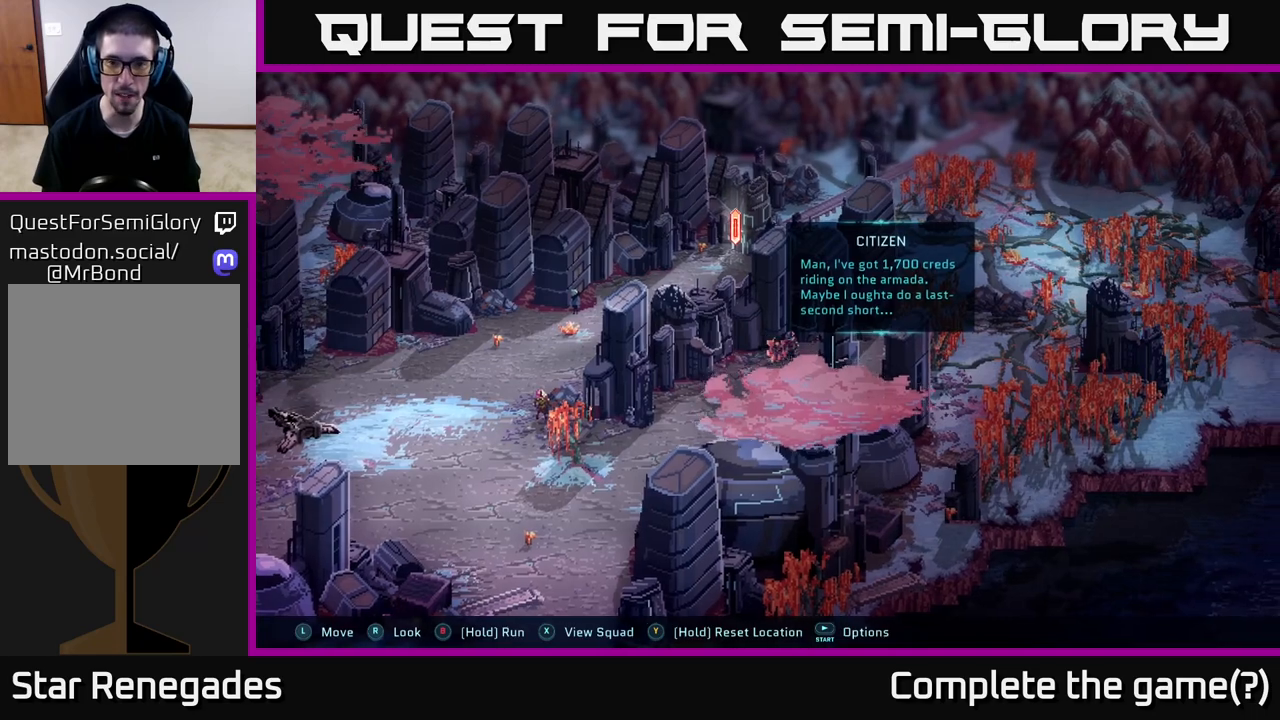
{"buttons": [], "left_stick": "center", "right_stick": "center", "events": []}
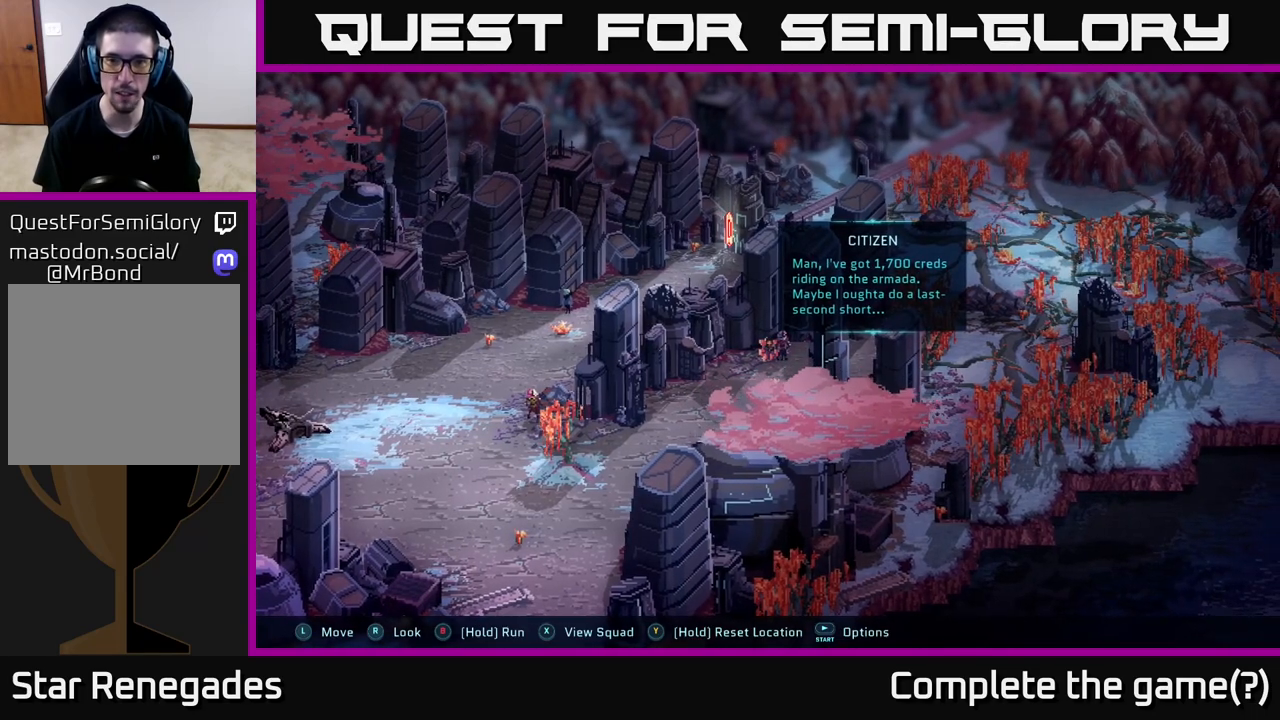
{"buttons": [], "left_stick": "center", "right_stick": "center", "events": []}
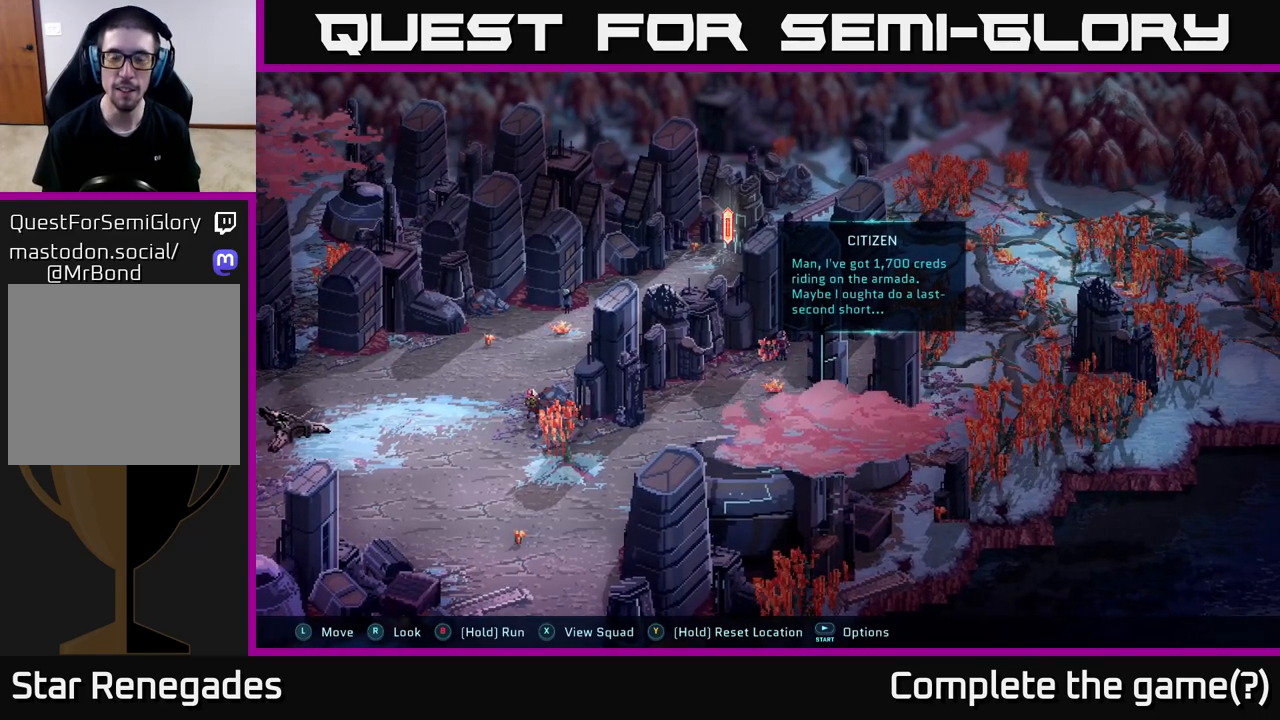
{"buttons": [], "left_stick": "center", "right_stick": "center", "events": []}
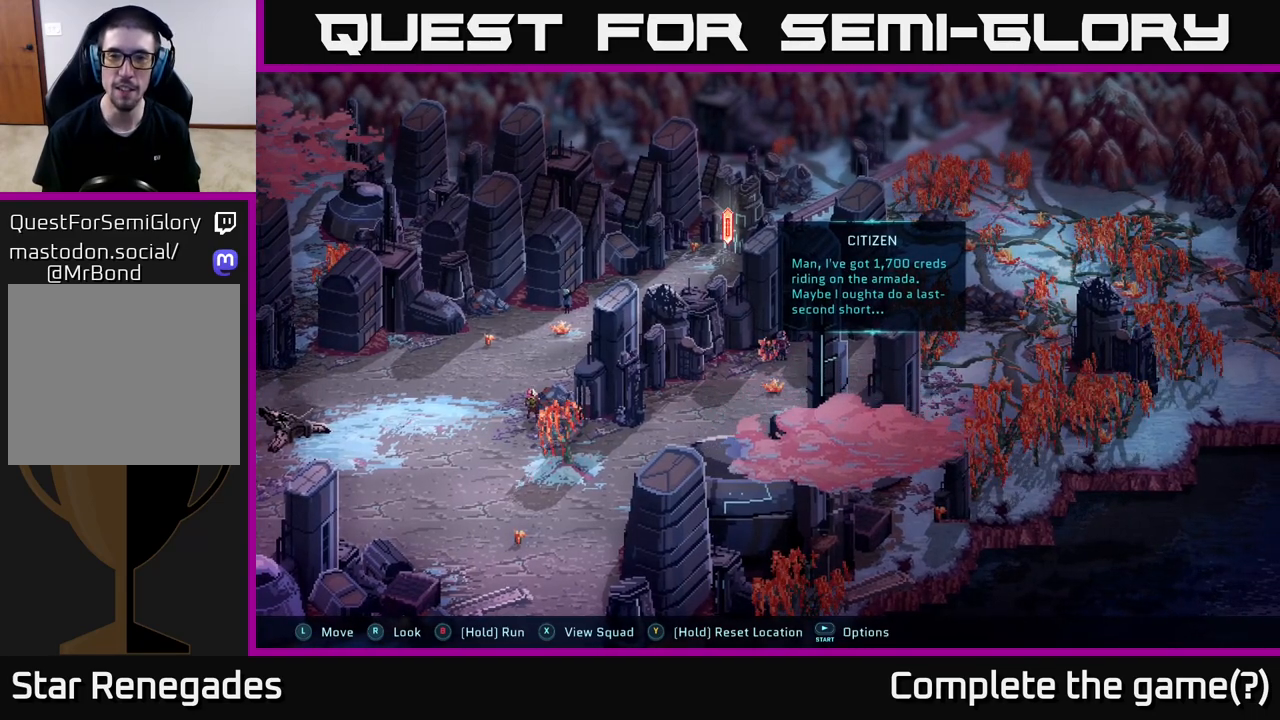
{"buttons": [], "left_stick": "center", "right_stick": "center", "events": []}
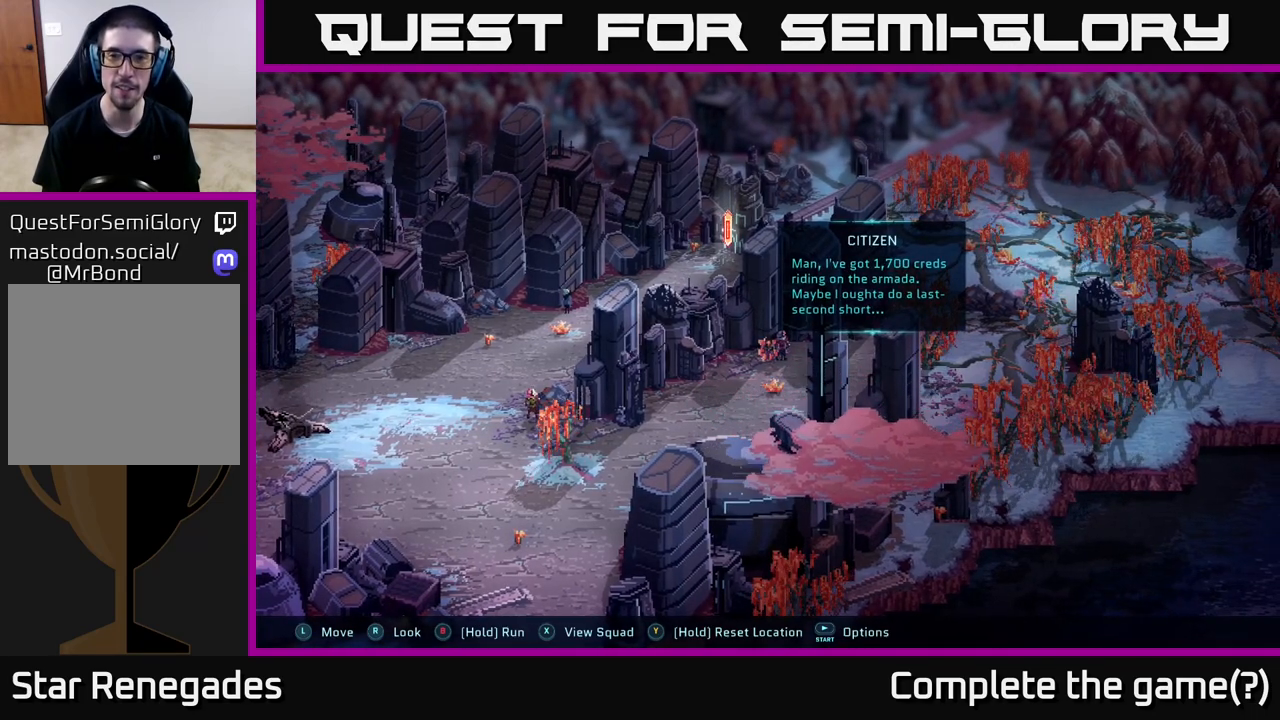
{"buttons": [], "left_stick": "center", "right_stick": "center", "events": []}
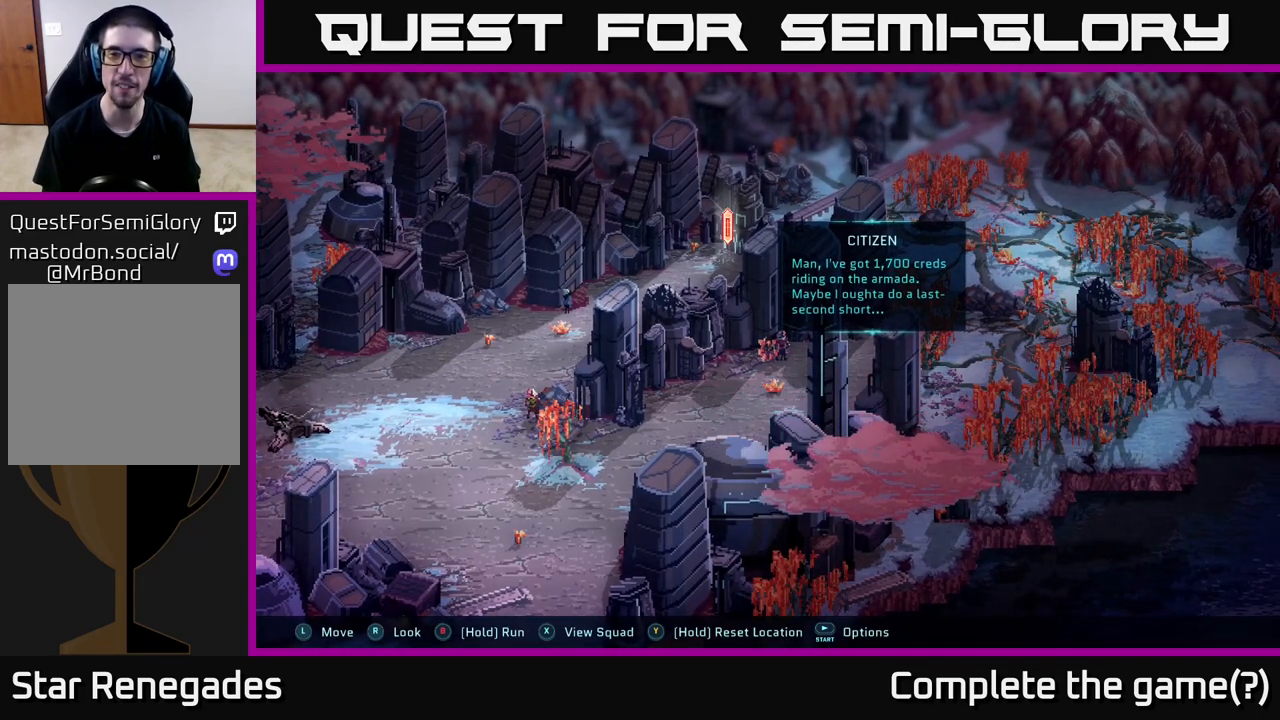
{"buttons": [], "left_stick": "center", "right_stick": "center", "events": []}
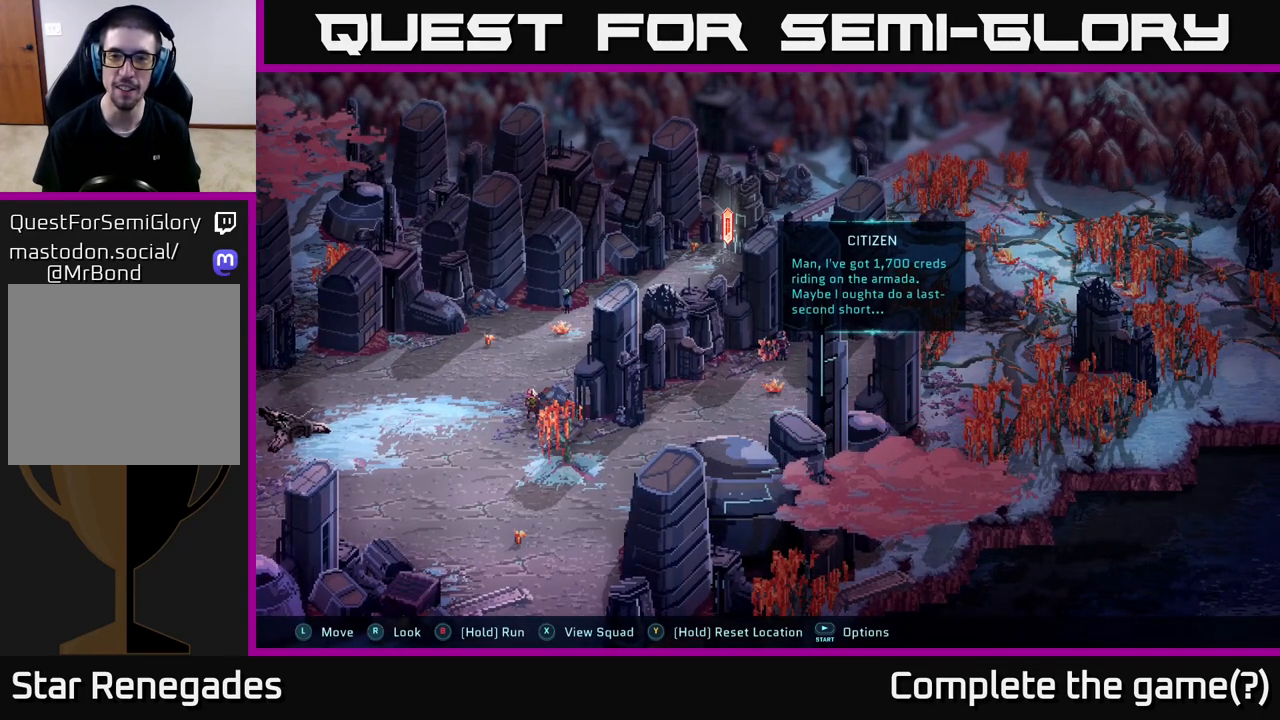
{"buttons": [], "left_stick": "center", "right_stick": "center", "events": []}
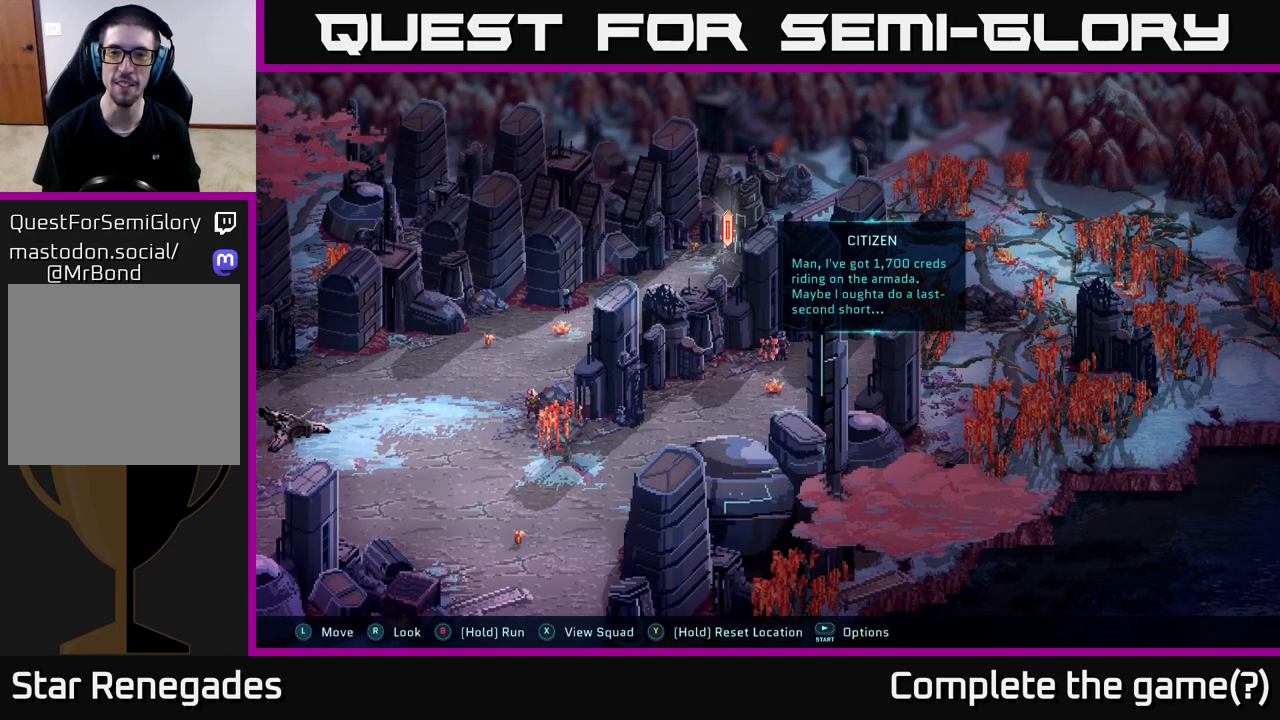
{"buttons": [], "left_stick": "right", "right_stick": "center", "events": [[17, "left_stick", "down"], [200, "left_stick", "right"]]}
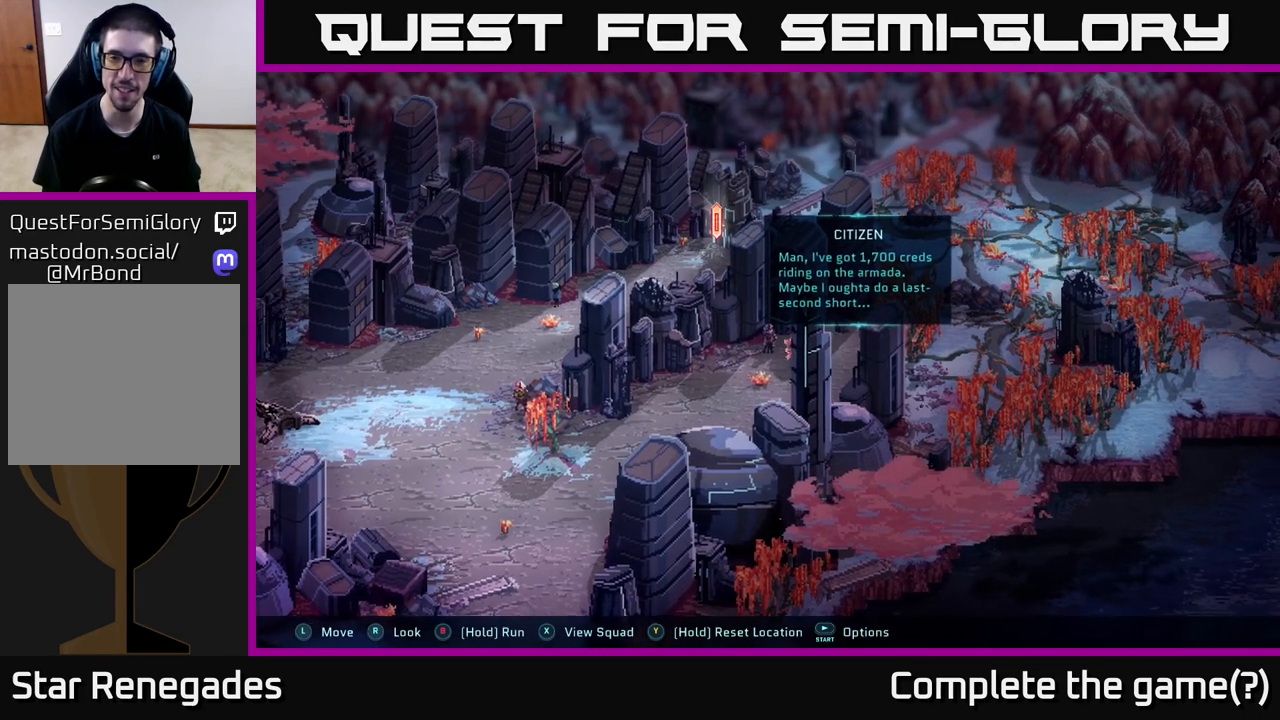
{"buttons": [], "left_stick": "up-right", "right_stick": "center", "events": [[50, "left_stick", "up-right"]]}
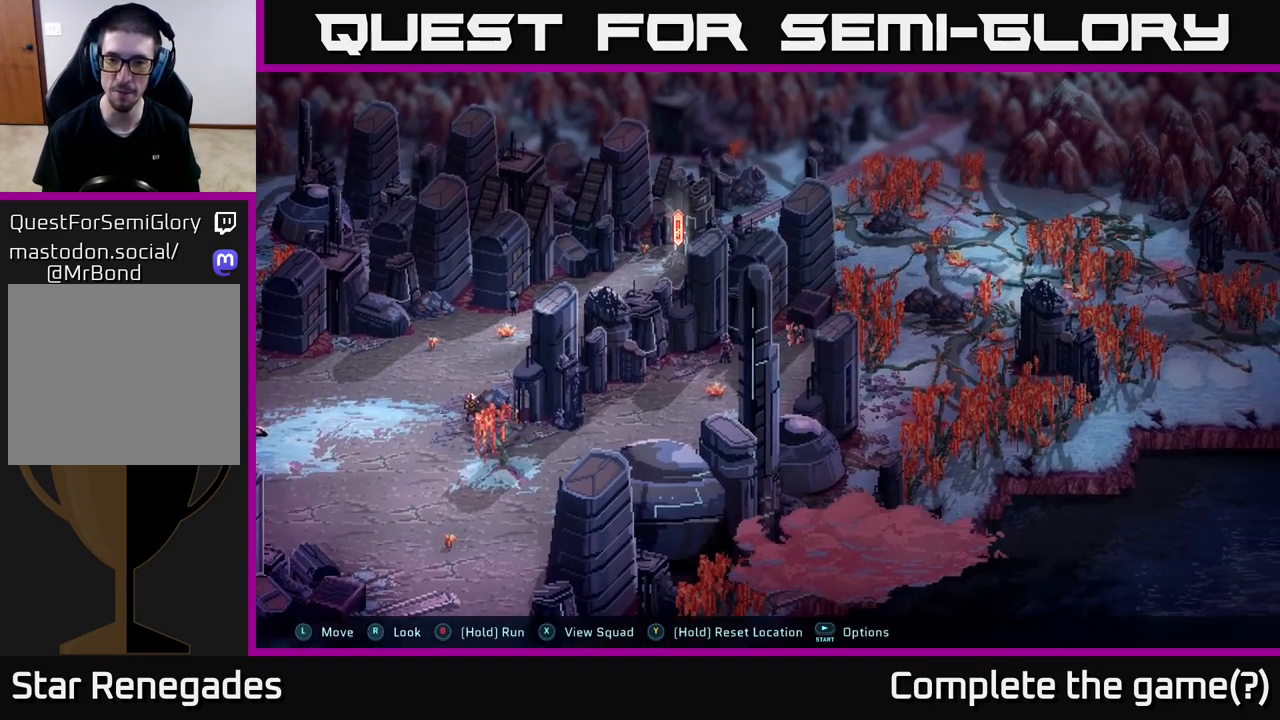
{"buttons": [], "left_stick": "right", "right_stick": "center", "events": [[167, "left_stick", "right"]]}
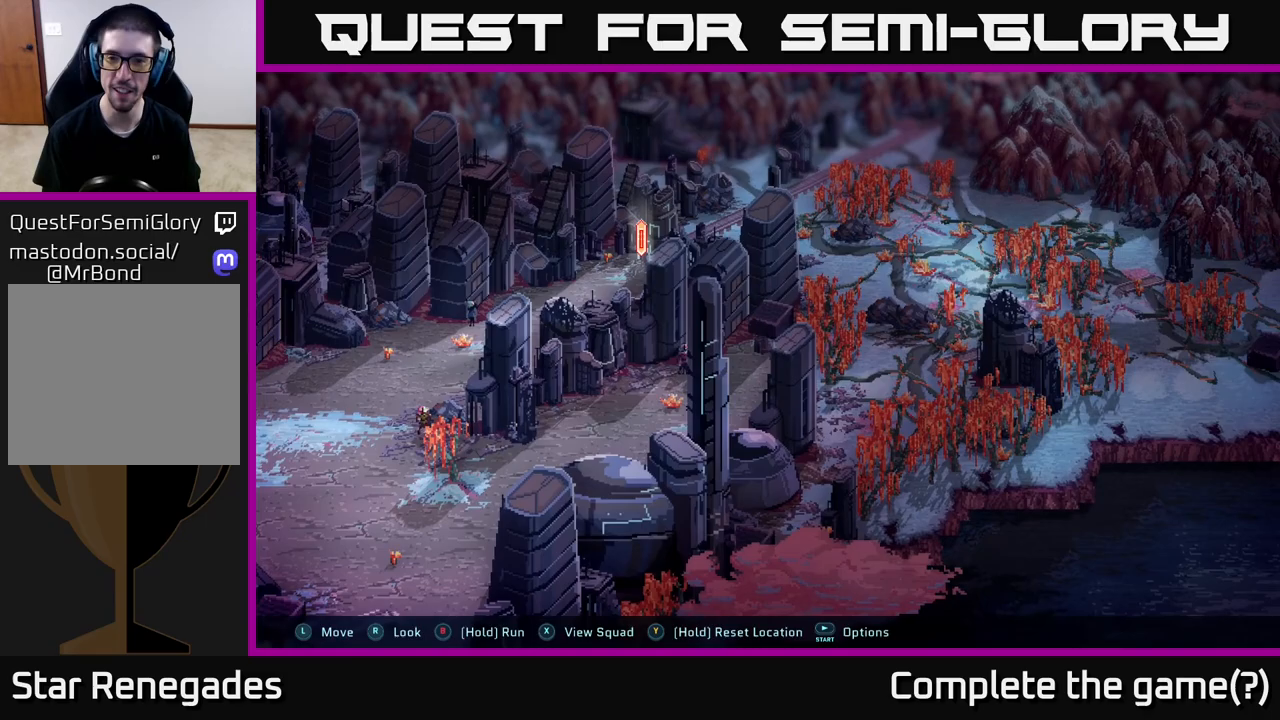
{"buttons": [], "left_stick": "down-left", "right_stick": "center", "events": [[200, "left_stick", "down"], [350, "left_stick", "down-left"]]}
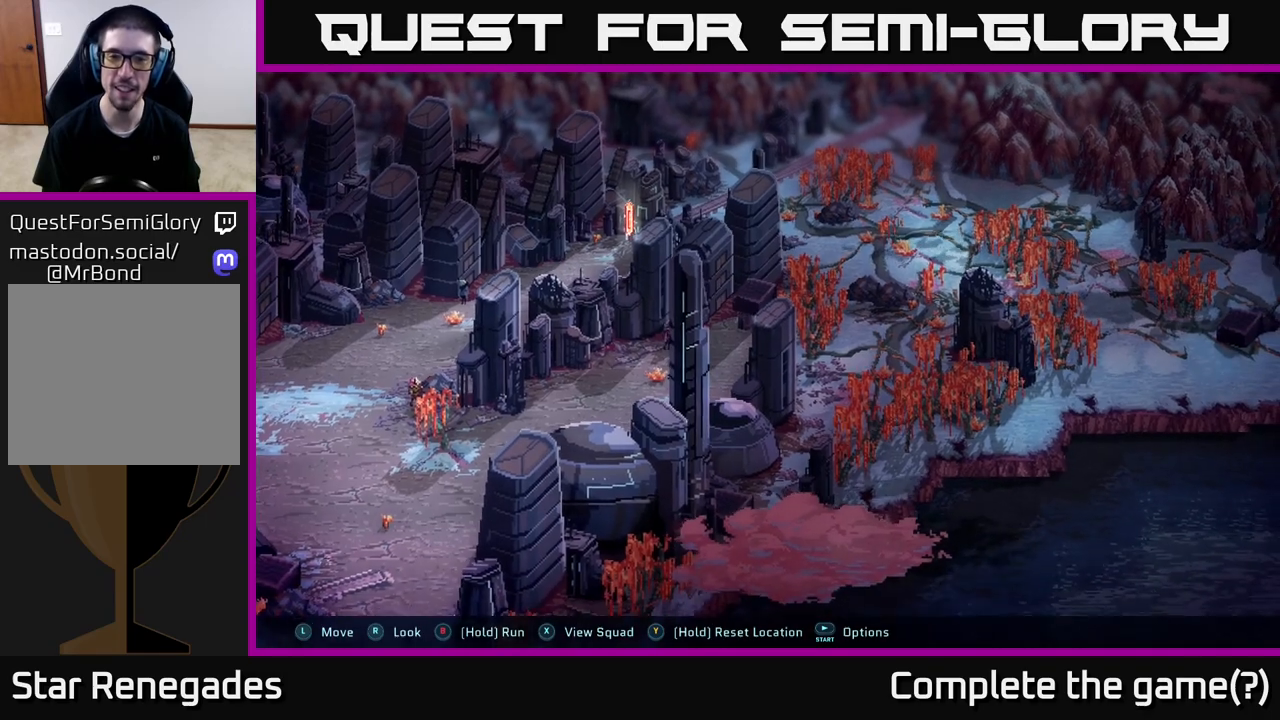
{"buttons": [], "left_stick": "left", "right_stick": "center", "events": [[183, "left_stick", "left"]]}
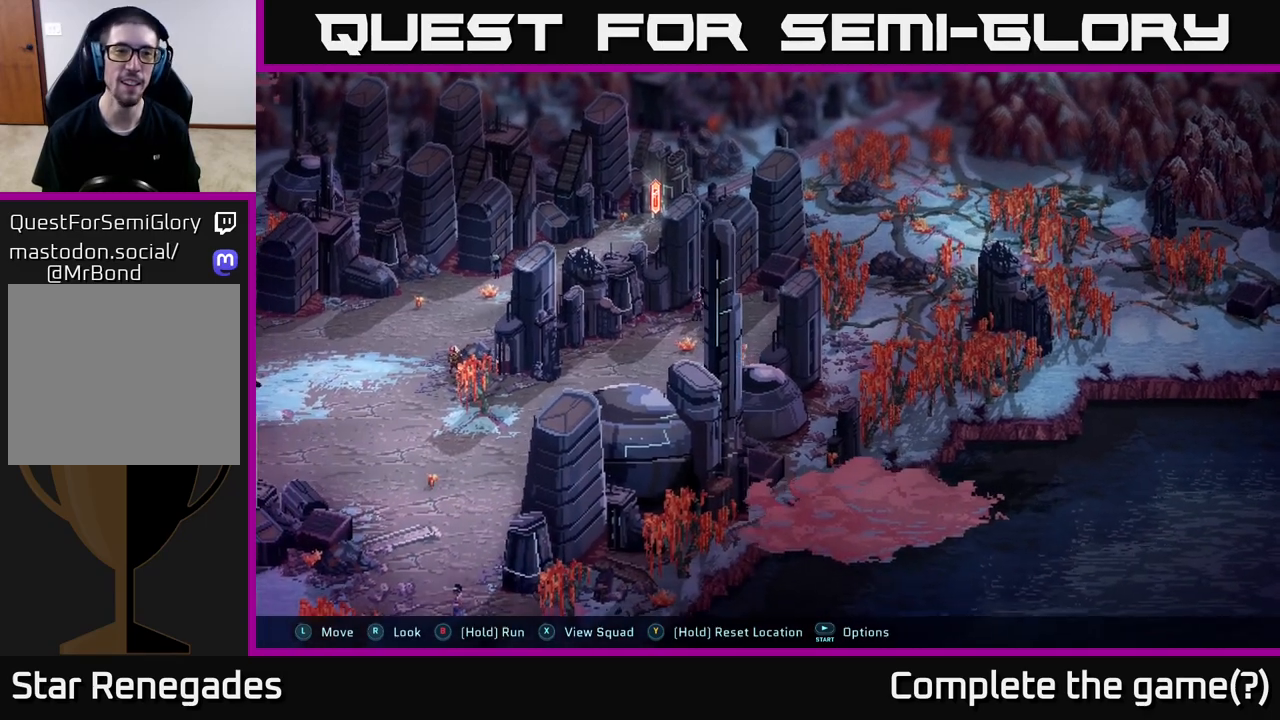
{"buttons": ["B"], "left_stick": "left", "right_stick": "center", "events": [[367, "B", "down"]]}
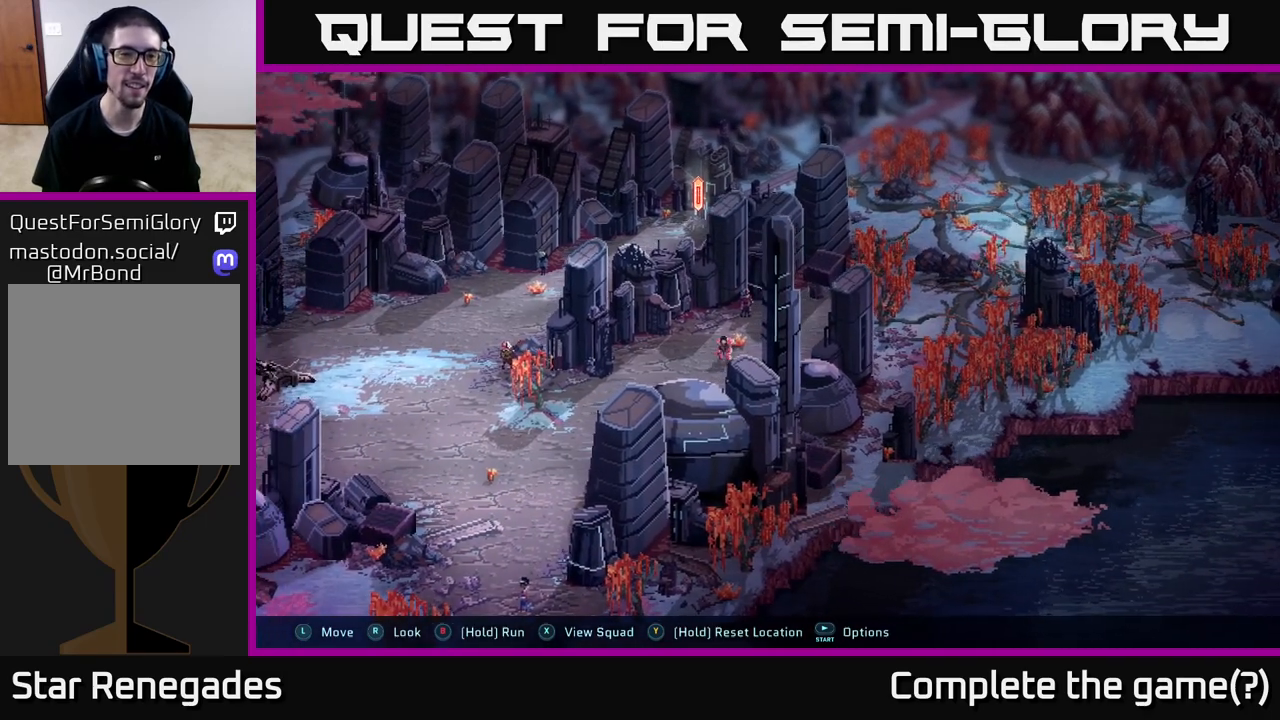
{"buttons": ["B"], "left_stick": "down-left", "right_stick": "center", "events": [[300, "left_stick", "down-left"]]}
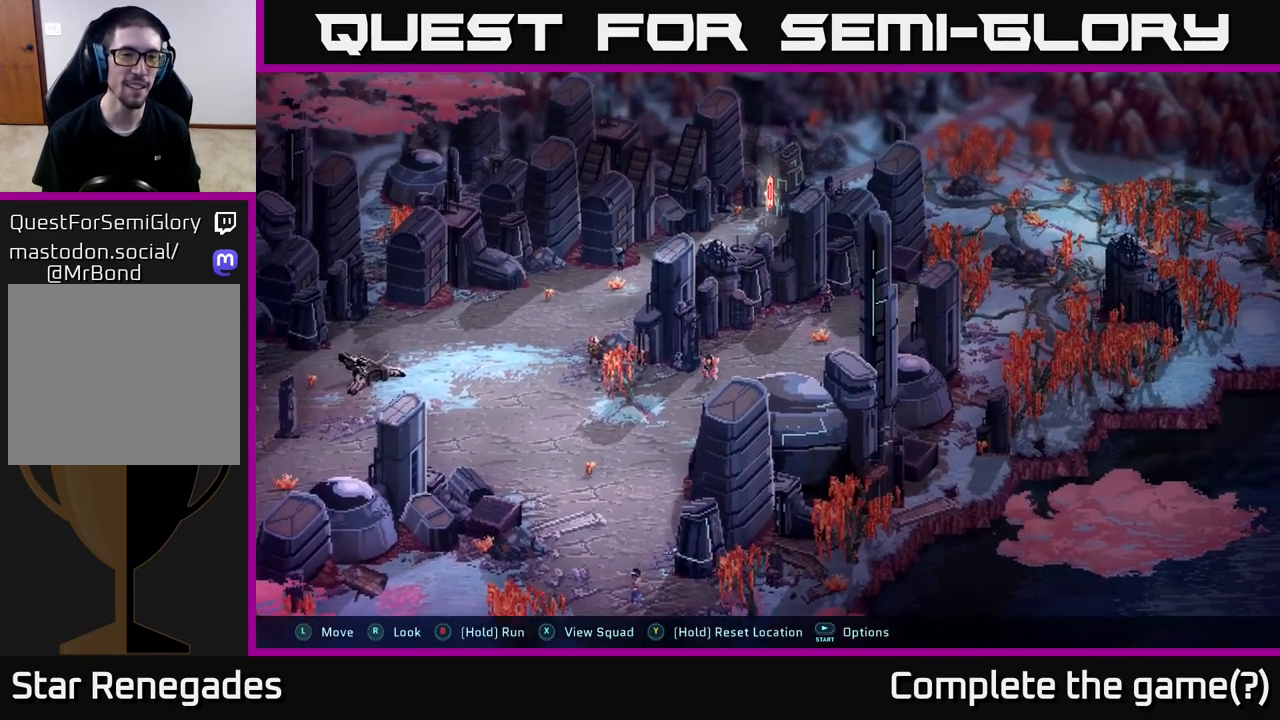
{"buttons": ["B"], "left_stick": "left", "right_stick": "center", "events": [[83, "left_stick", "left"]]}